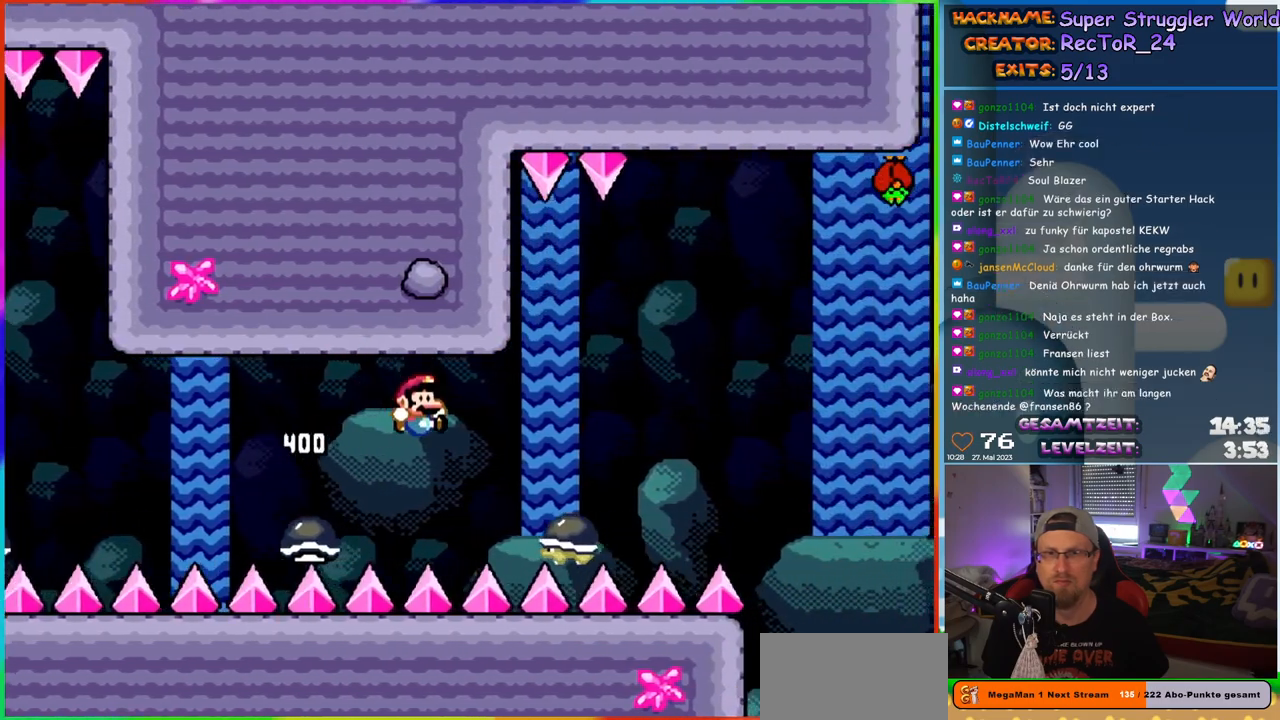
Gameplay with a controller (Nintendo layout); each line is a JSON object with the inputs held at the frame after it. "events" lists button and stick changes between this image and that frame as [ms after this image, input, new state], when the widget could be followed in between. Not read: L1 L3 R3.
{"buttons": ["B", "Y", "DPAD_RIGHT"], "events": []}
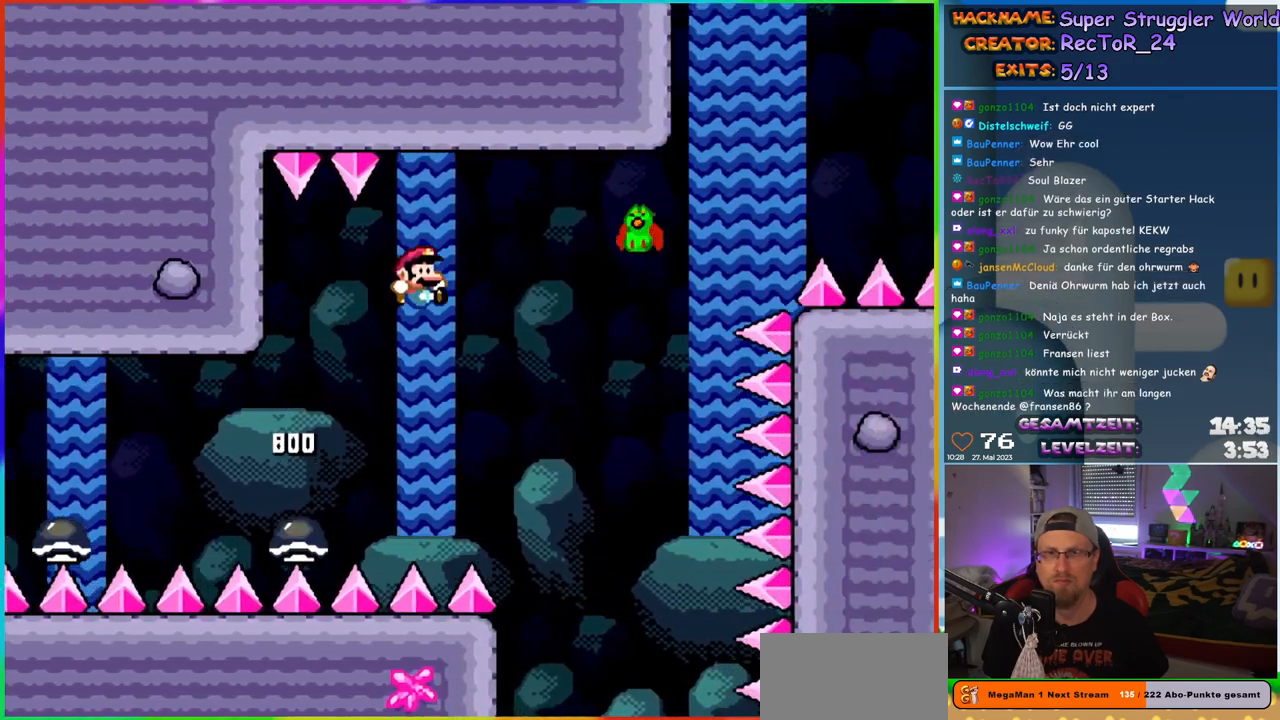
{"buttons": ["B", "Y", "DPAD_RIGHT"], "events": [[200, "DPAD_RIGHT", "up"], [217, "DPAD_LEFT", "down"], [300, "DPAD_LEFT", "up"], [317, "DPAD_RIGHT", "down"]]}
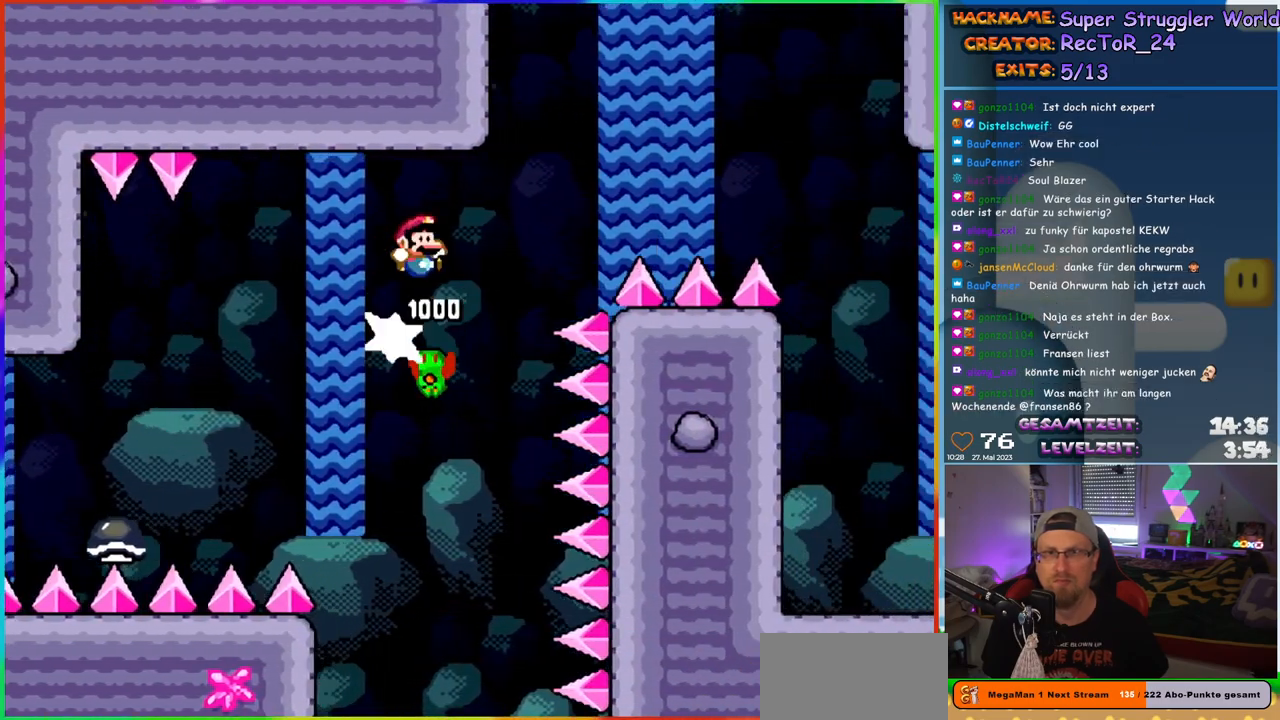
{"buttons": ["B", "Y", "DPAD_RIGHT"], "events": [[417, "DPAD_RIGHT", "up"], [500, "DPAD_RIGHT", "down"]]}
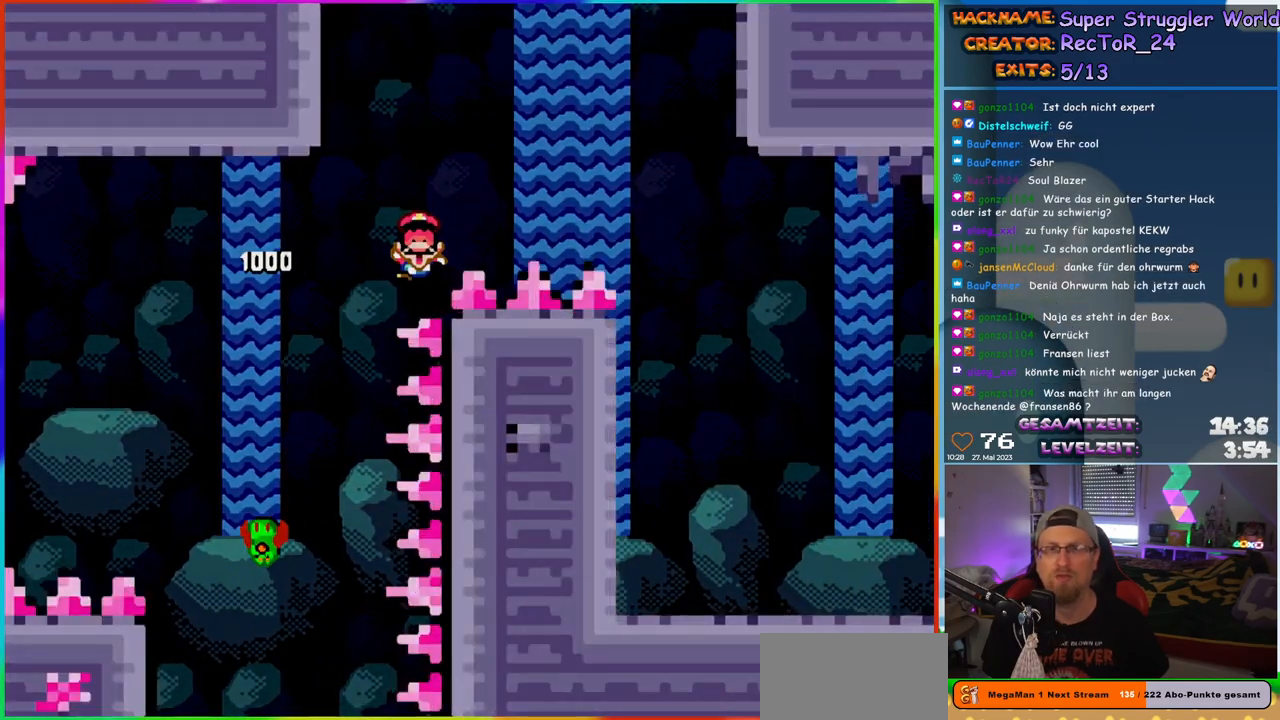
{"buttons": ["B"], "events": [[83, "Y", "up"], [100, "B", "up"], [100, "DPAD_RIGHT", "up"], [217, "B", "down"], [317, "B", "up"], [383, "B", "down"]]}
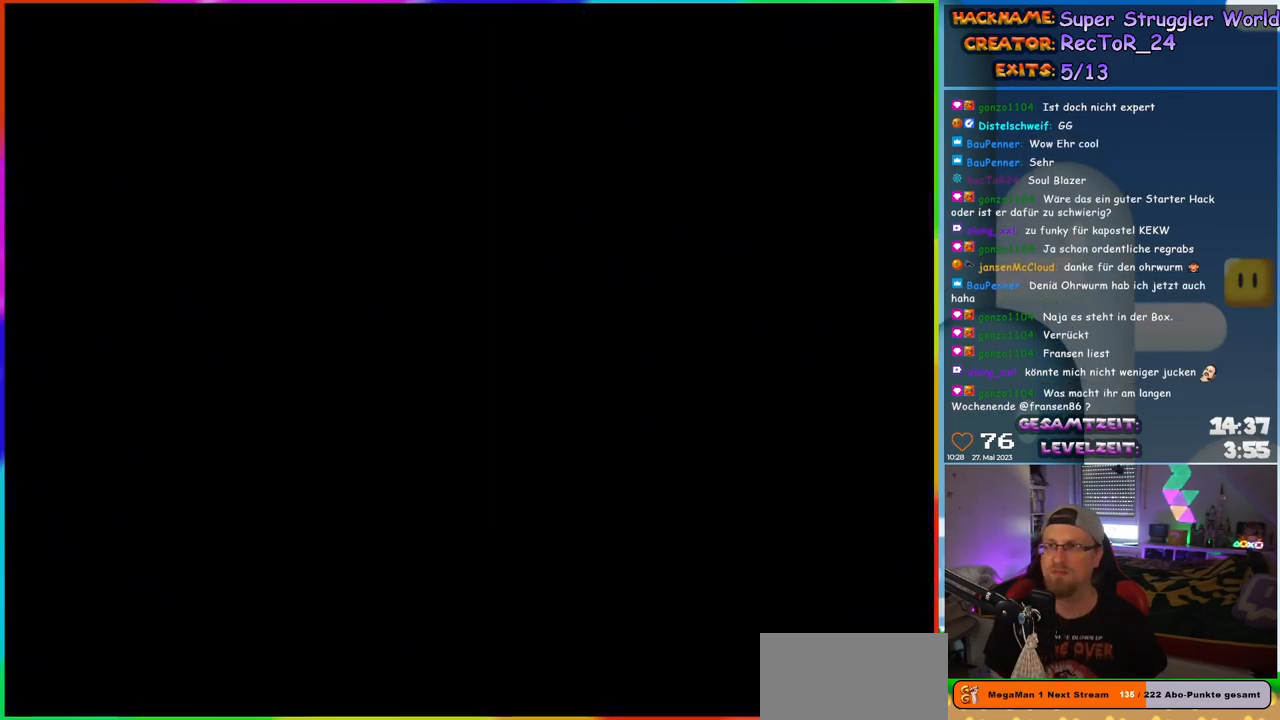
{"buttons": [], "events": [[133, "B", "up"], [200, "B", "down"], [400, "B", "up"]]}
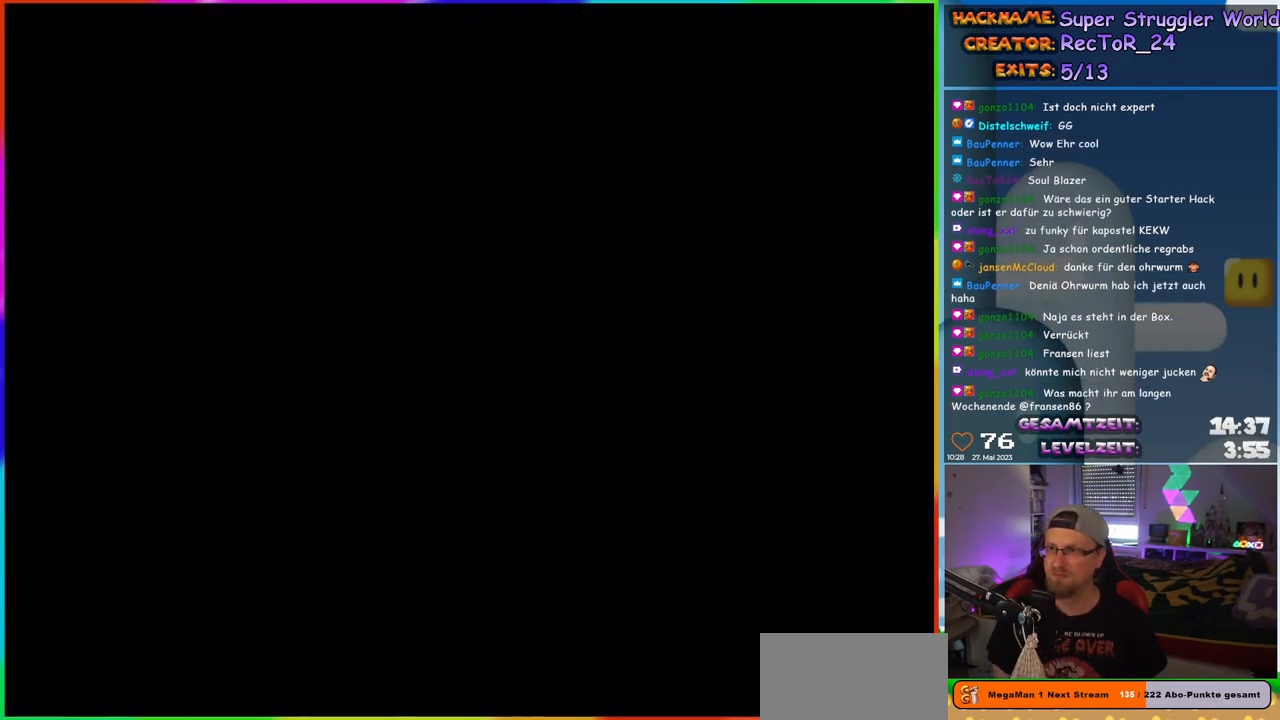
{"buttons": [], "events": []}
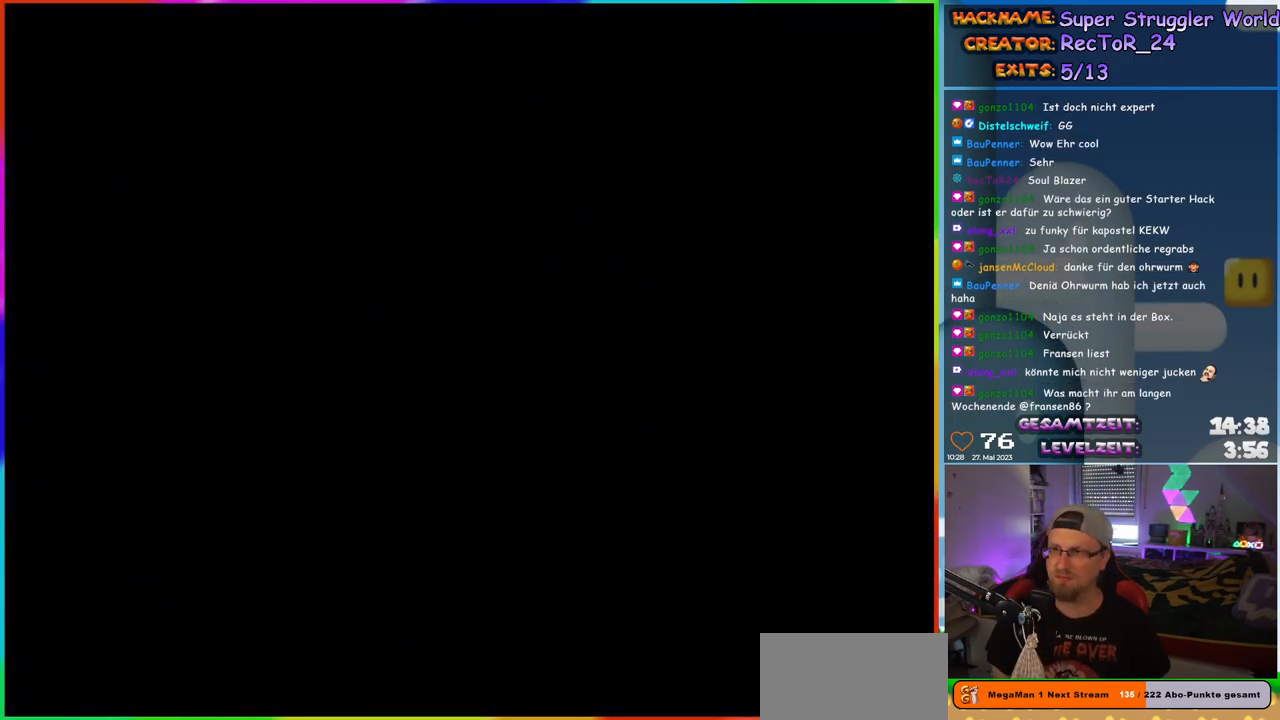
{"buttons": [], "events": []}
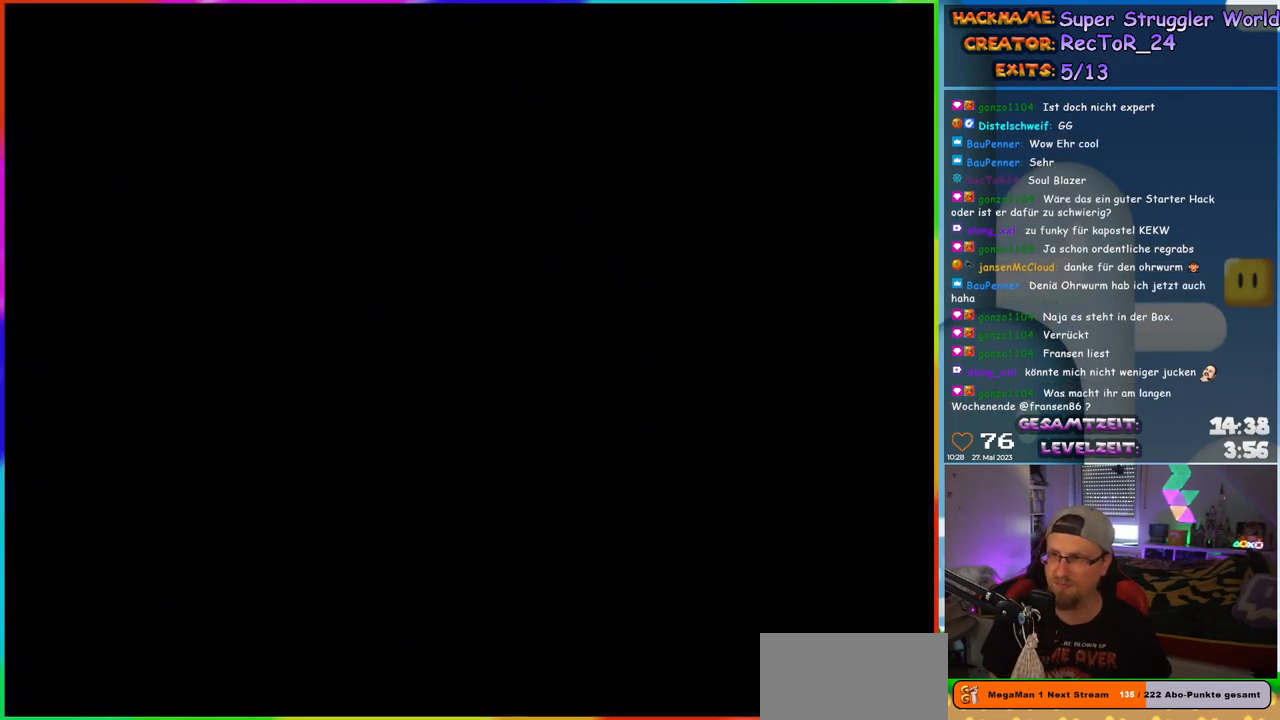
{"buttons": ["Y"], "events": [[100, "Y", "down"]]}
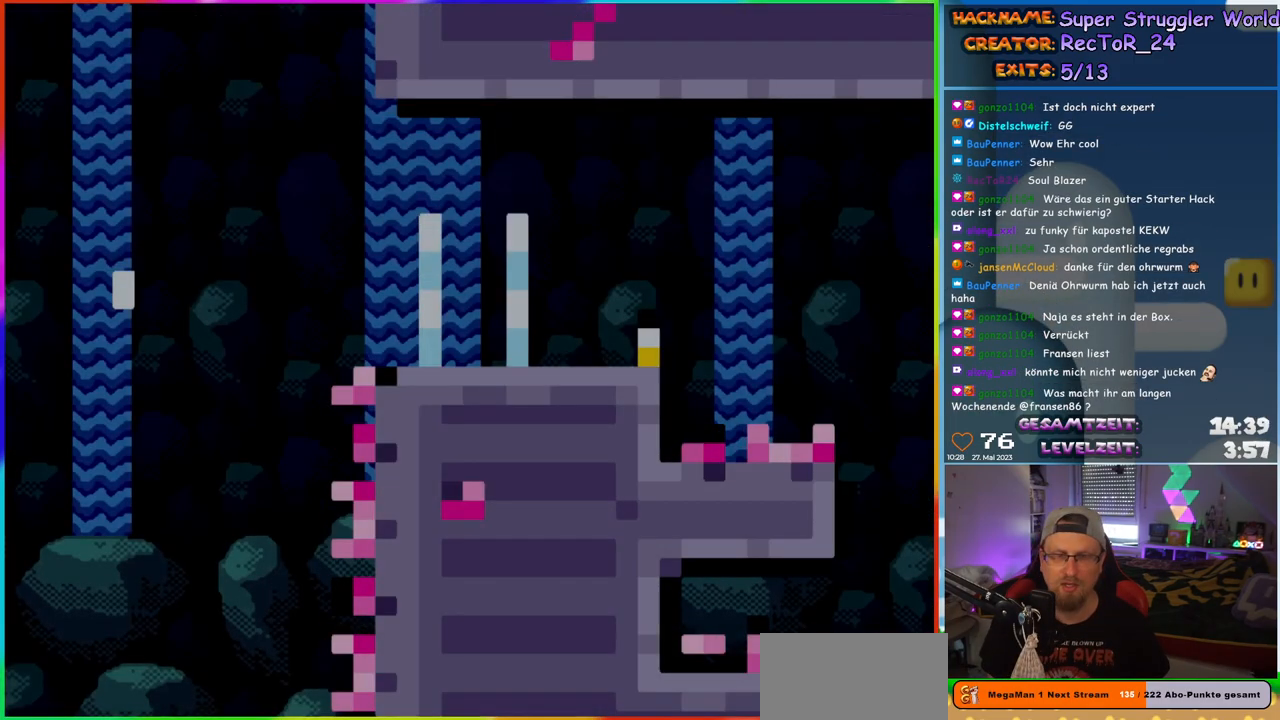
{"buttons": ["Y", "DPAD_RIGHT"], "events": [[150, "DPAD_RIGHT", "down"]]}
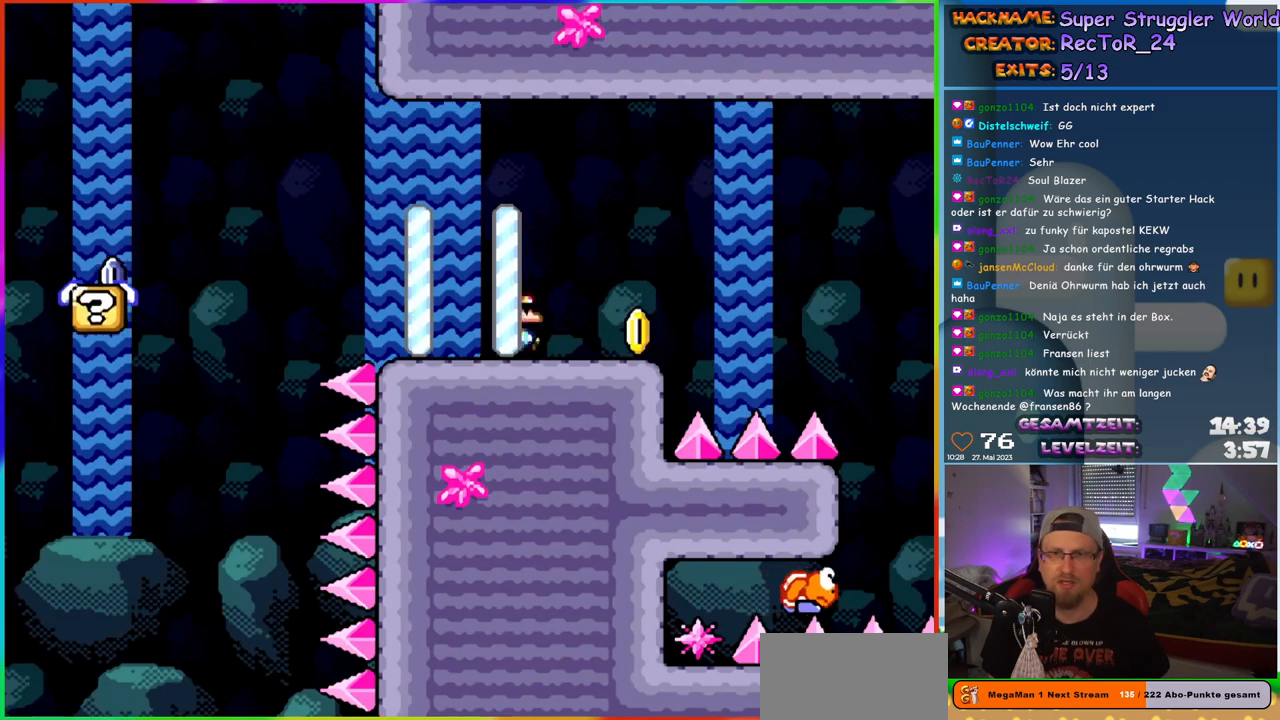
{"buttons": ["B", "Y", "DPAD_RIGHT"], "events": [[233, "B", "down"], [283, "B", "up"], [417, "B", "down"]]}
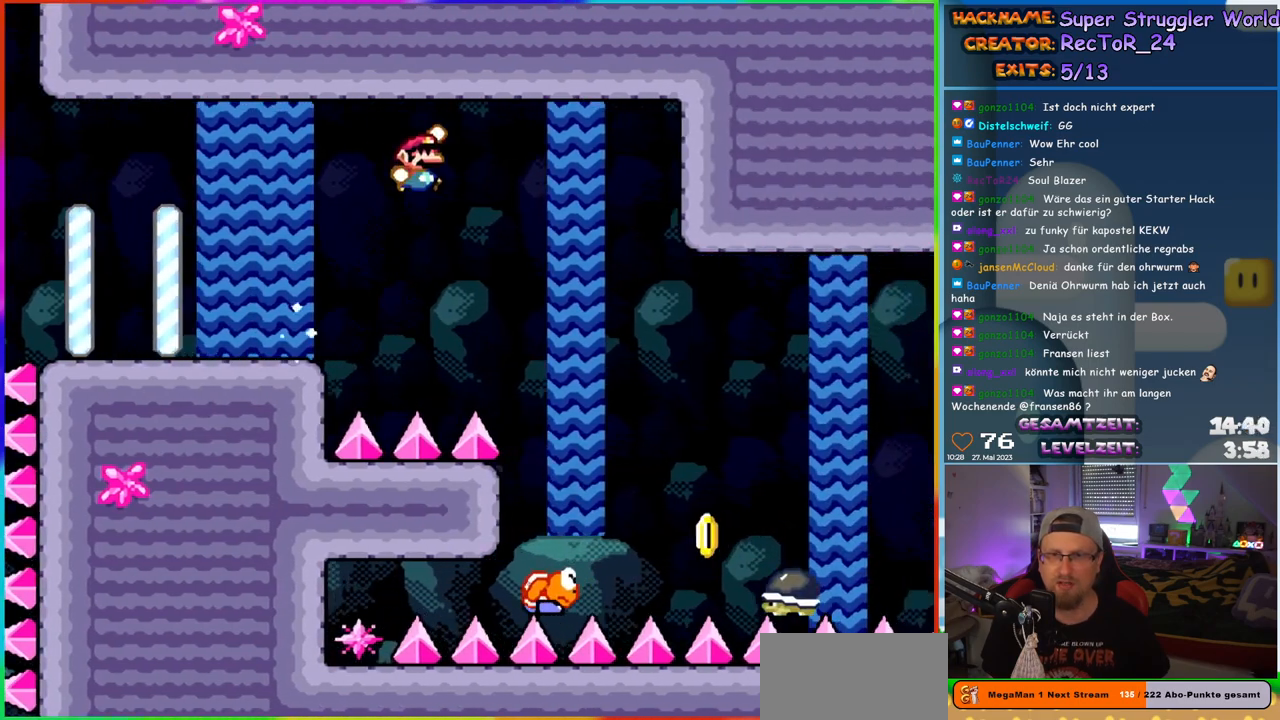
{"buttons": ["B", "Y", "DPAD_RIGHT"], "events": [[17, "B", "up"], [383, "B", "down"]]}
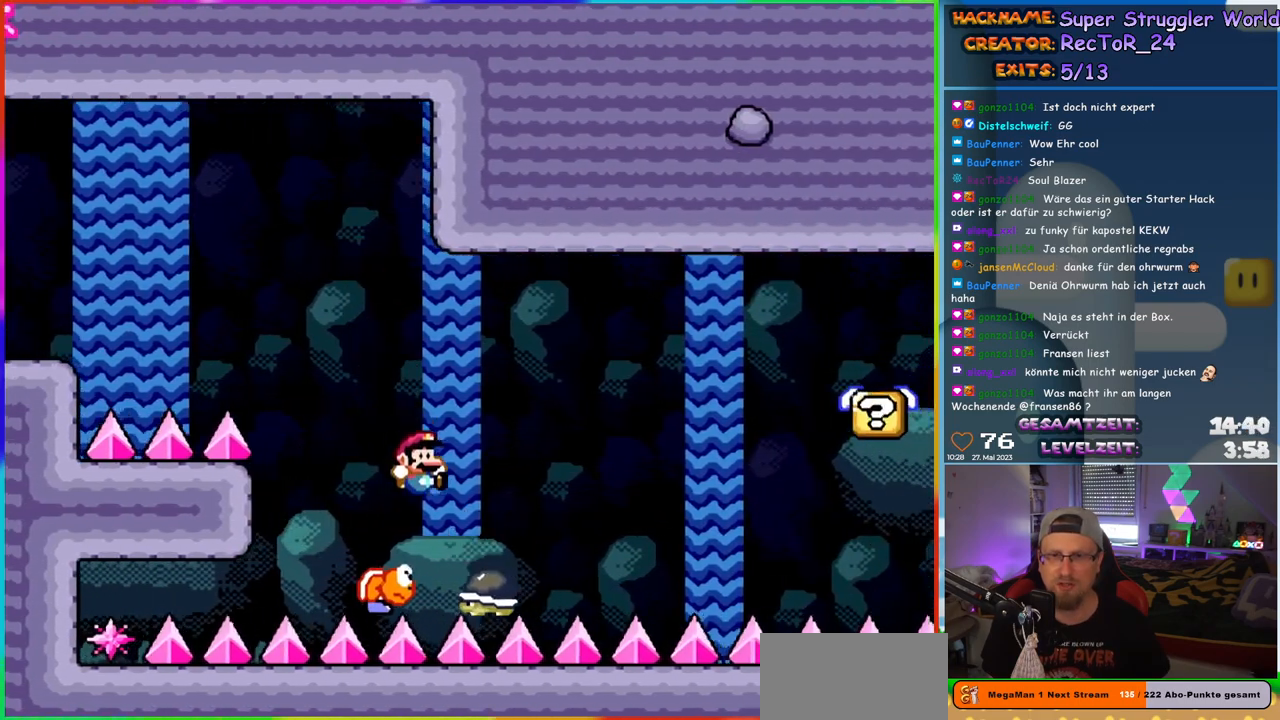
{"buttons": ["B", "Y", "DPAD_RIGHT"], "events": []}
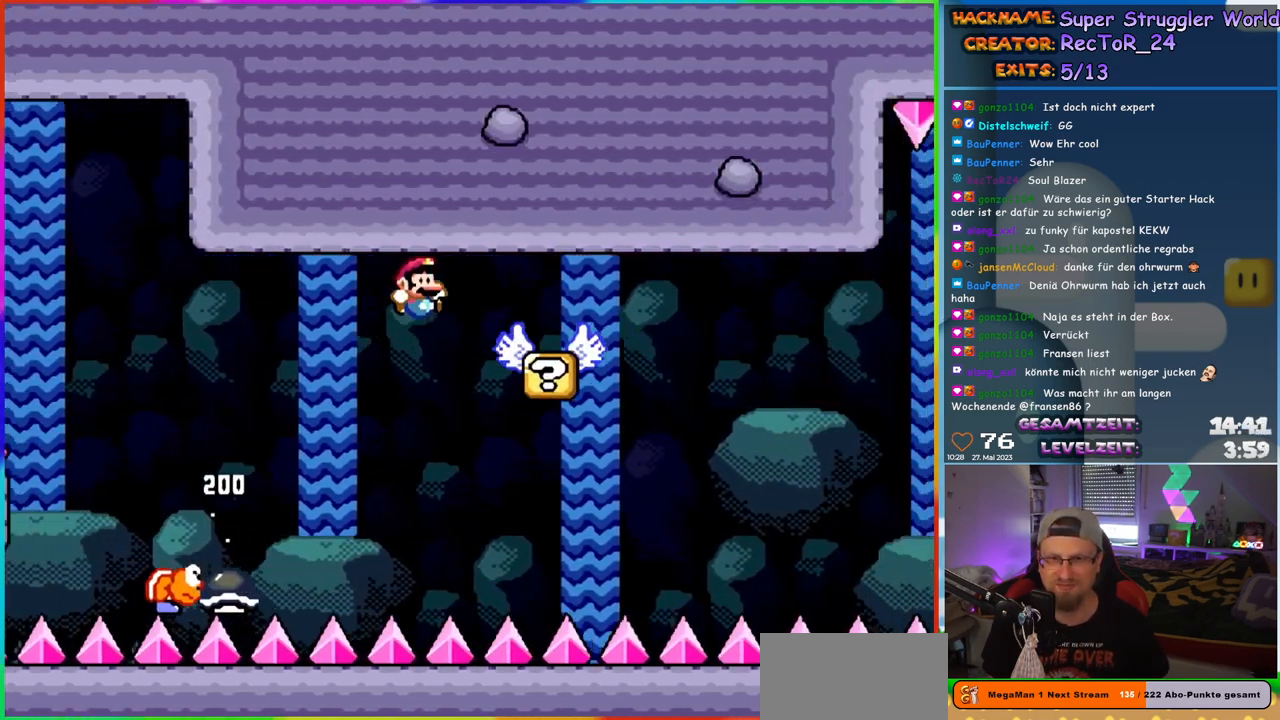
{"buttons": ["B", "Y", "DPAD_RIGHT"], "events": [[100, "DPAD_LEFT", "down"], [100, "DPAD_RIGHT", "up"], [183, "B", "up"], [250, "DPAD_LEFT", "up"], [317, "DPAD_RIGHT", "down"], [483, "B", "down"]]}
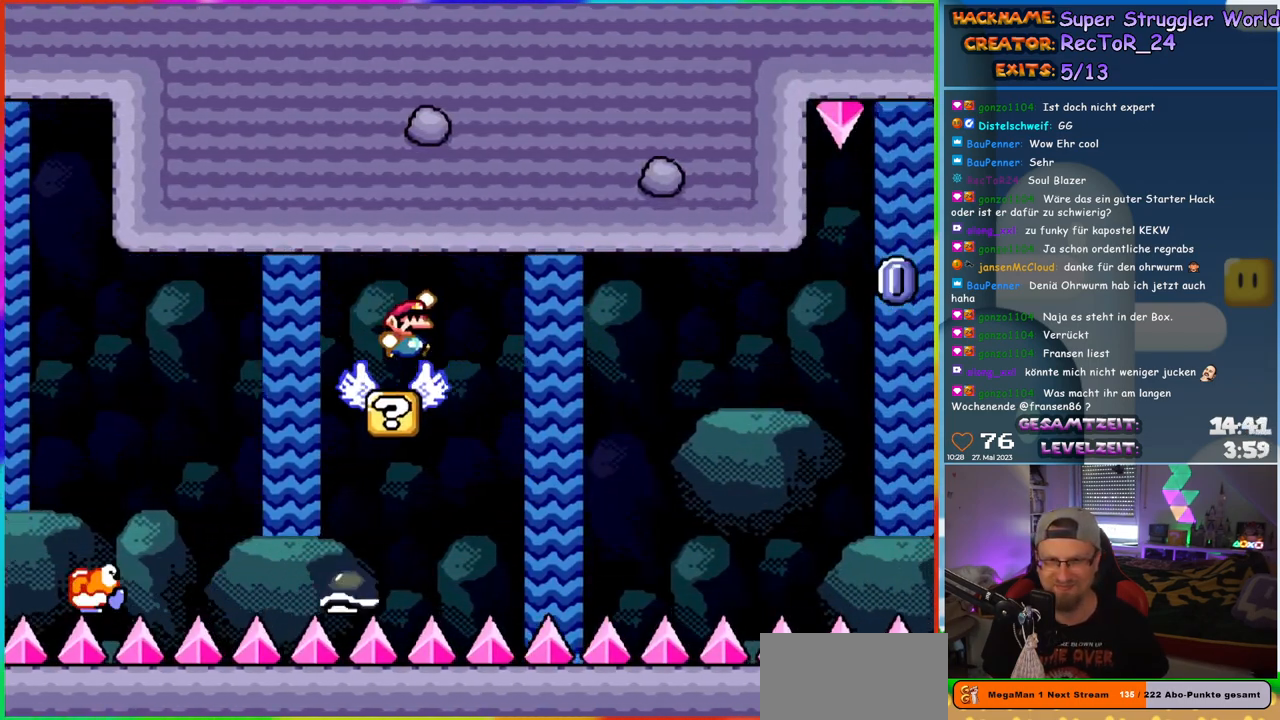
{"buttons": ["B", "Y", "DPAD_RIGHT"], "events": []}
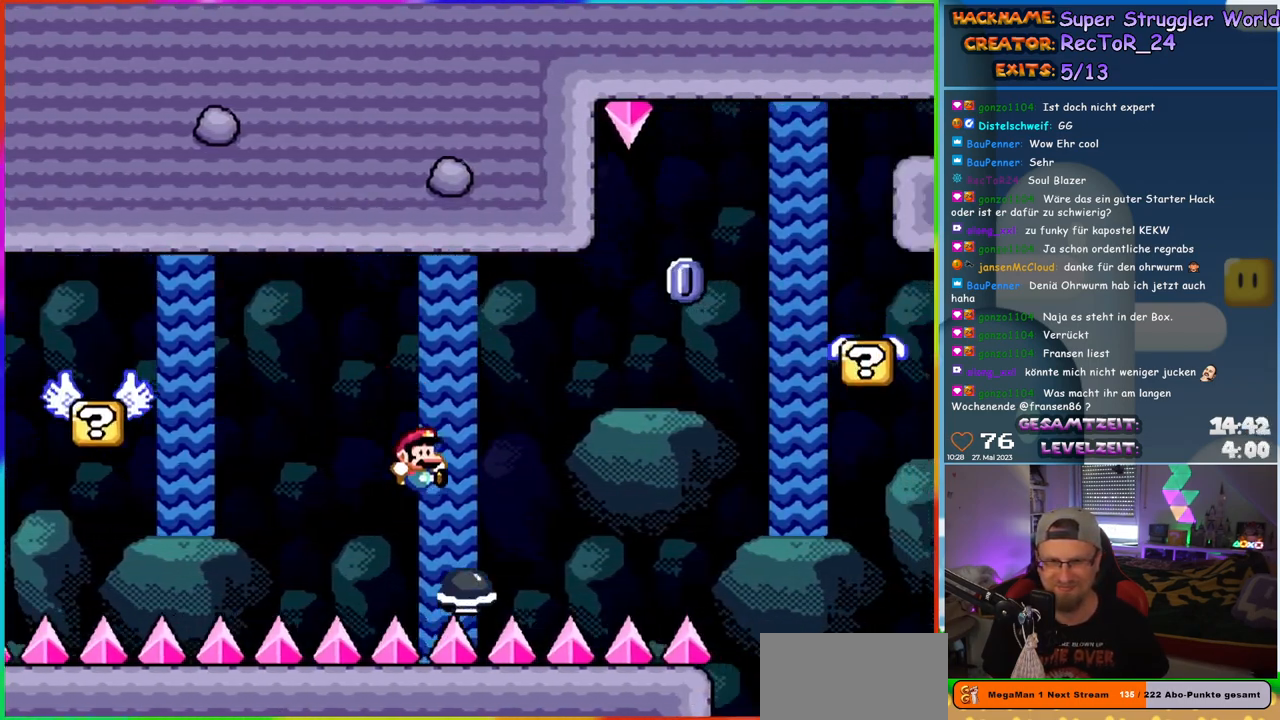
{"buttons": [], "events": [[417, "B", "up"], [450, "Y", "up"], [467, "DPAD_RIGHT", "up"]]}
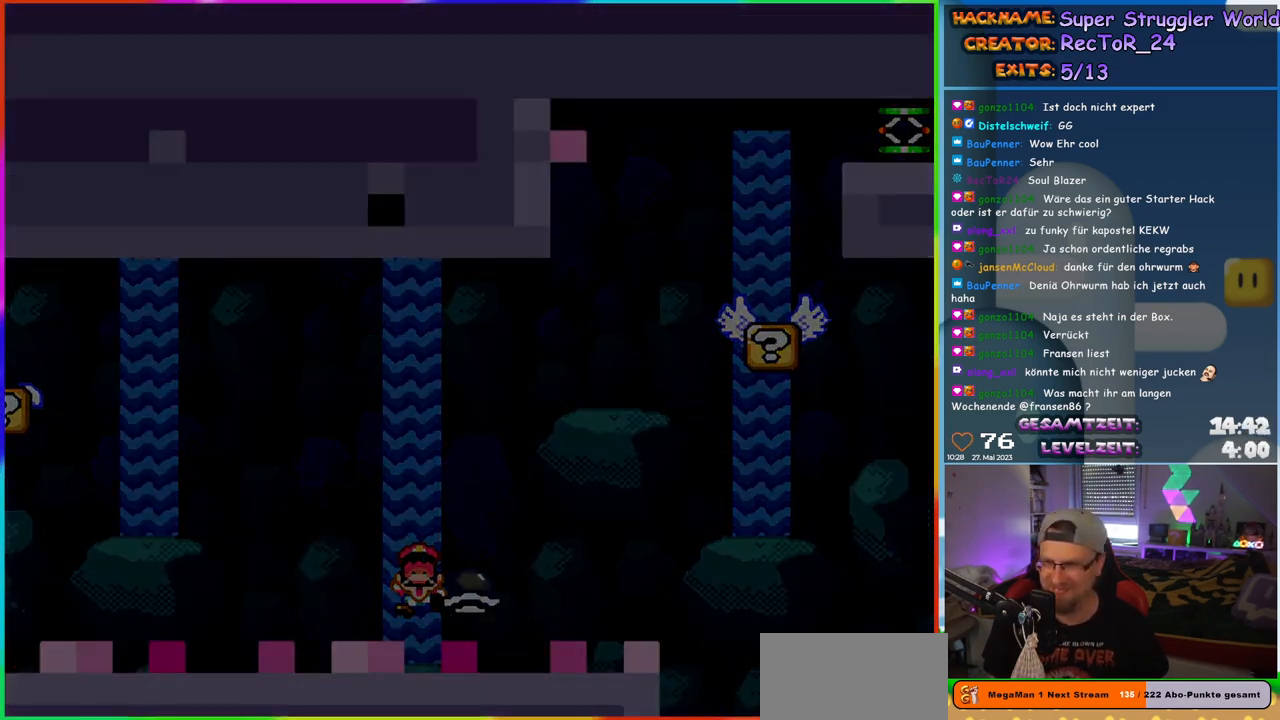
{"buttons": ["B"], "events": [[117, "B", "down"], [417, "B", "up"], [500, "B", "down"]]}
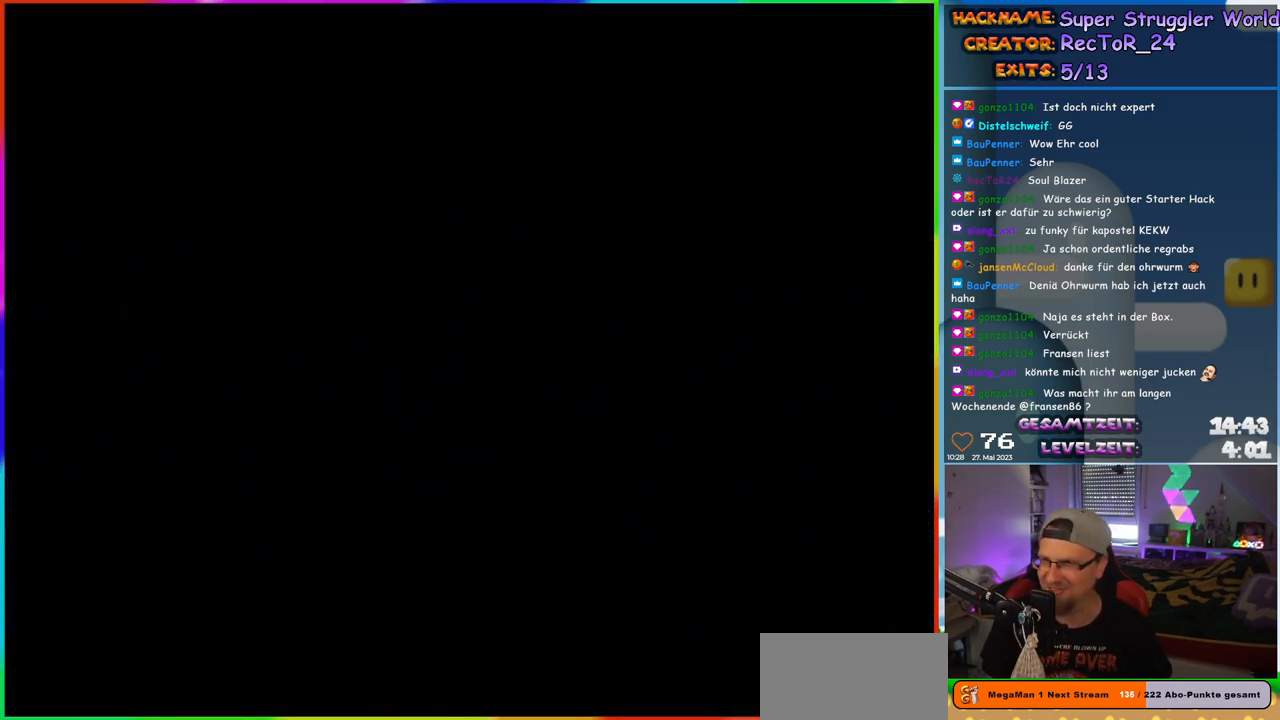
{"buttons": [], "events": [[167, "B", "up"]]}
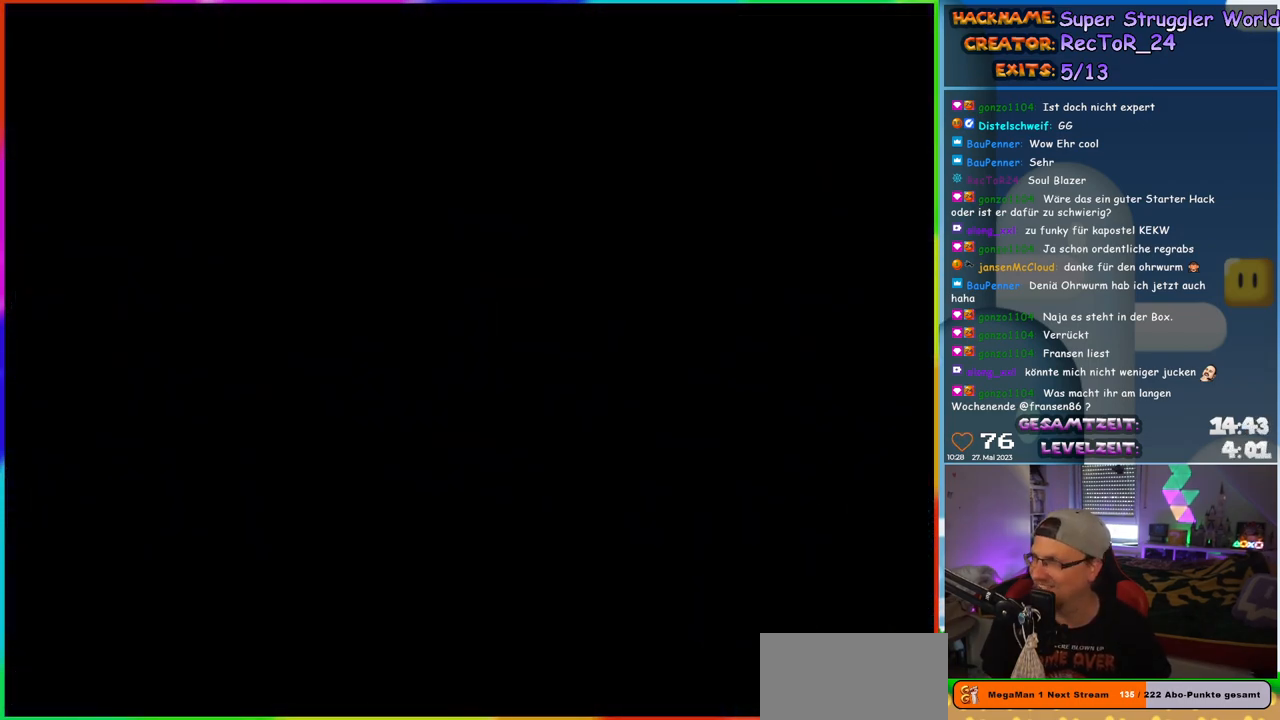
{"buttons": [], "events": []}
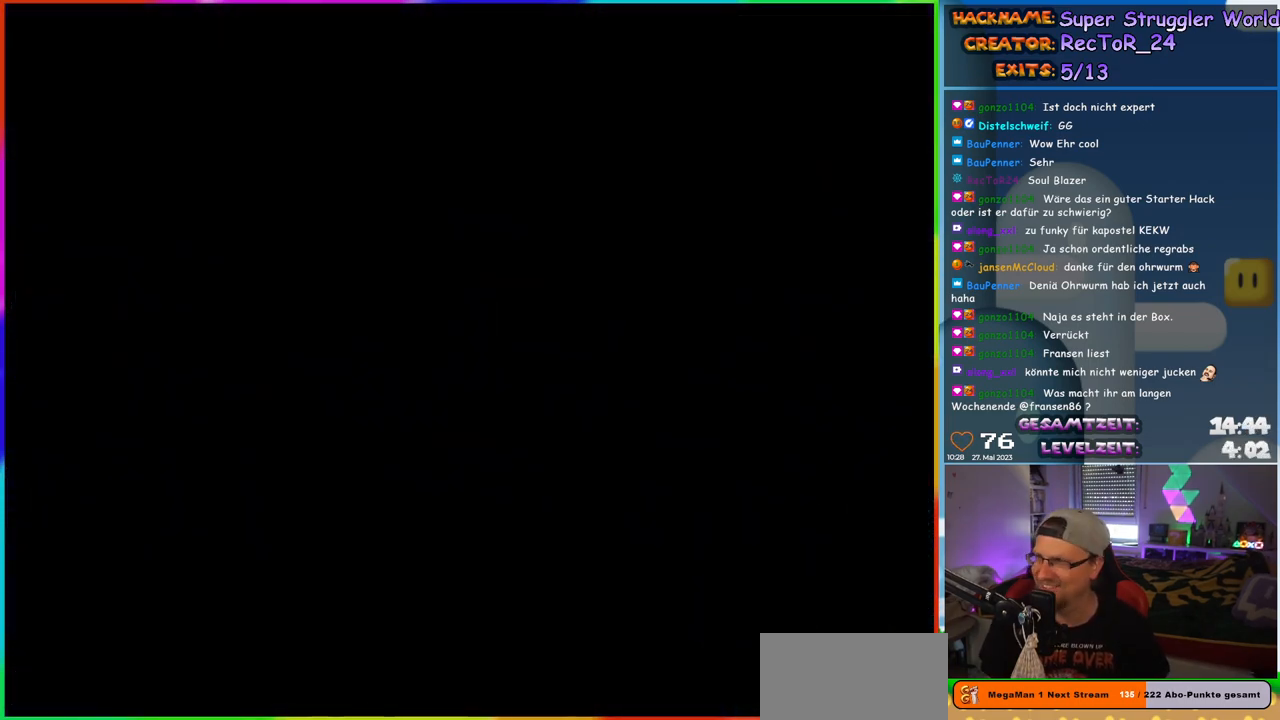
{"buttons": [], "events": []}
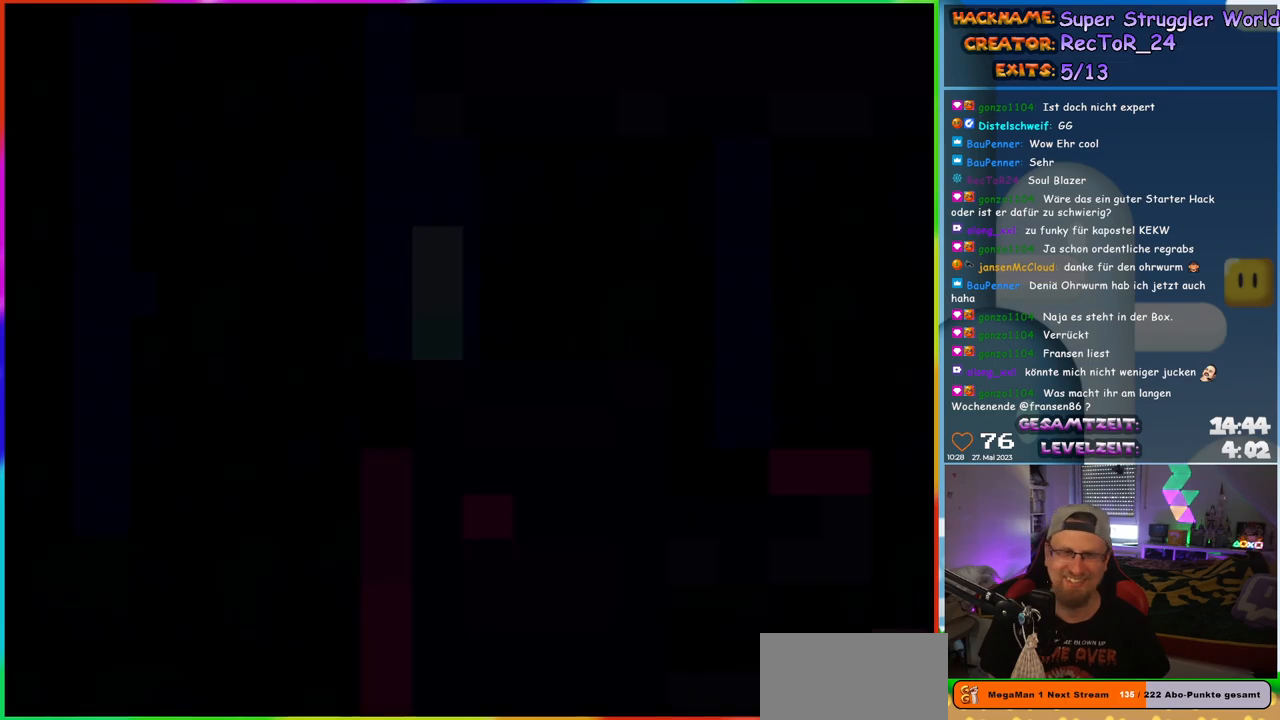
{"buttons": ["Y", "DPAD_RIGHT"], "events": [[17, "Y", "down"], [83, "DPAD_RIGHT", "down"]]}
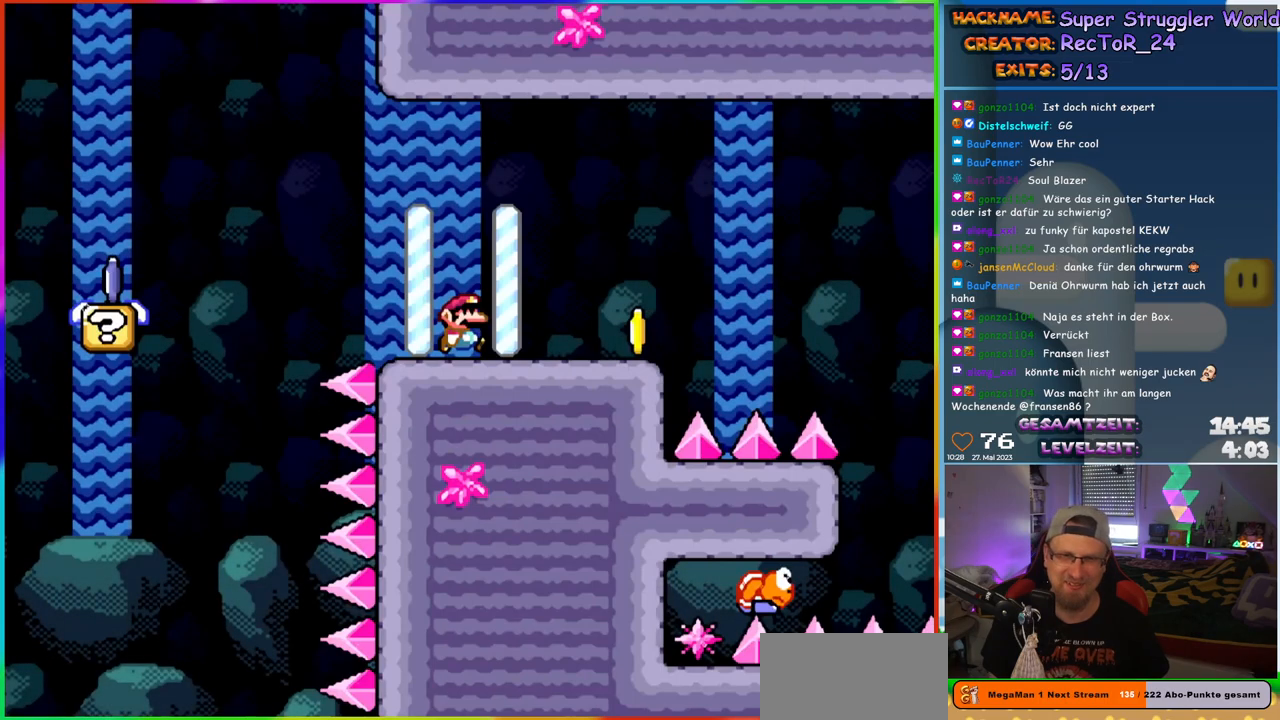
{"buttons": ["Y", "DPAD_RIGHT"], "events": []}
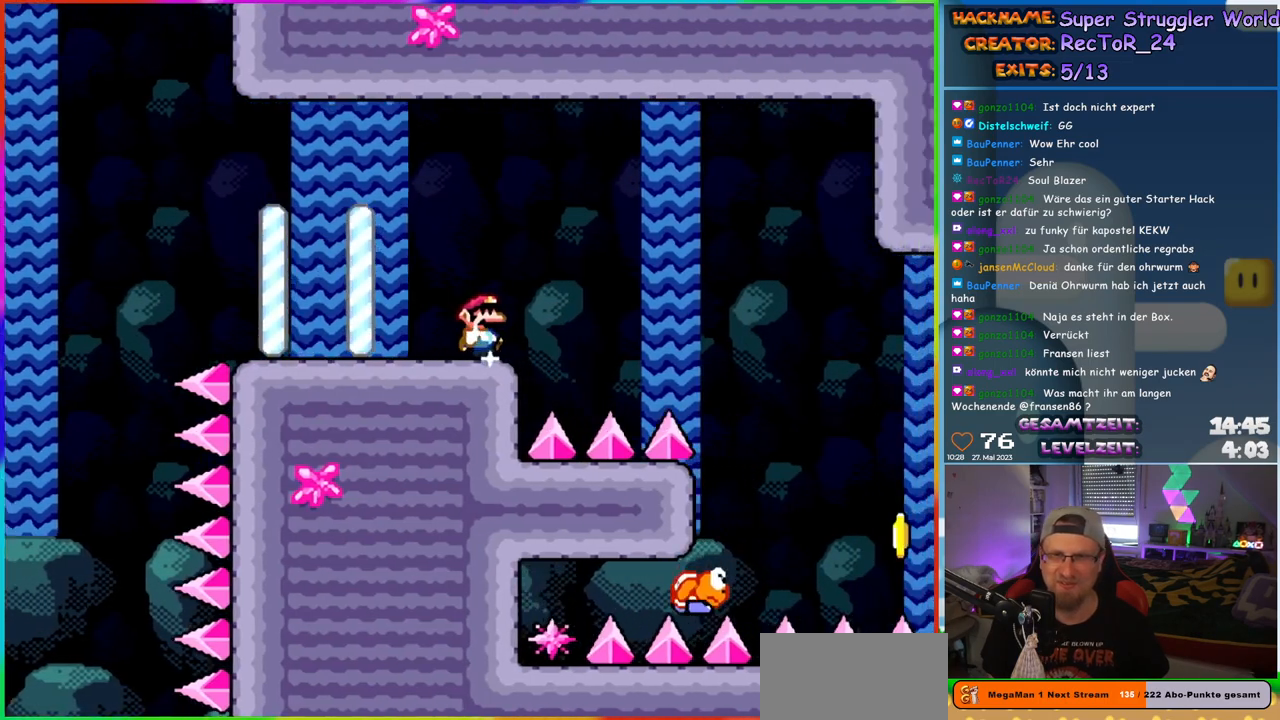
{"buttons": ["Y", "DPAD_RIGHT"], "events": [[33, "B", "down"], [333, "B", "up"]]}
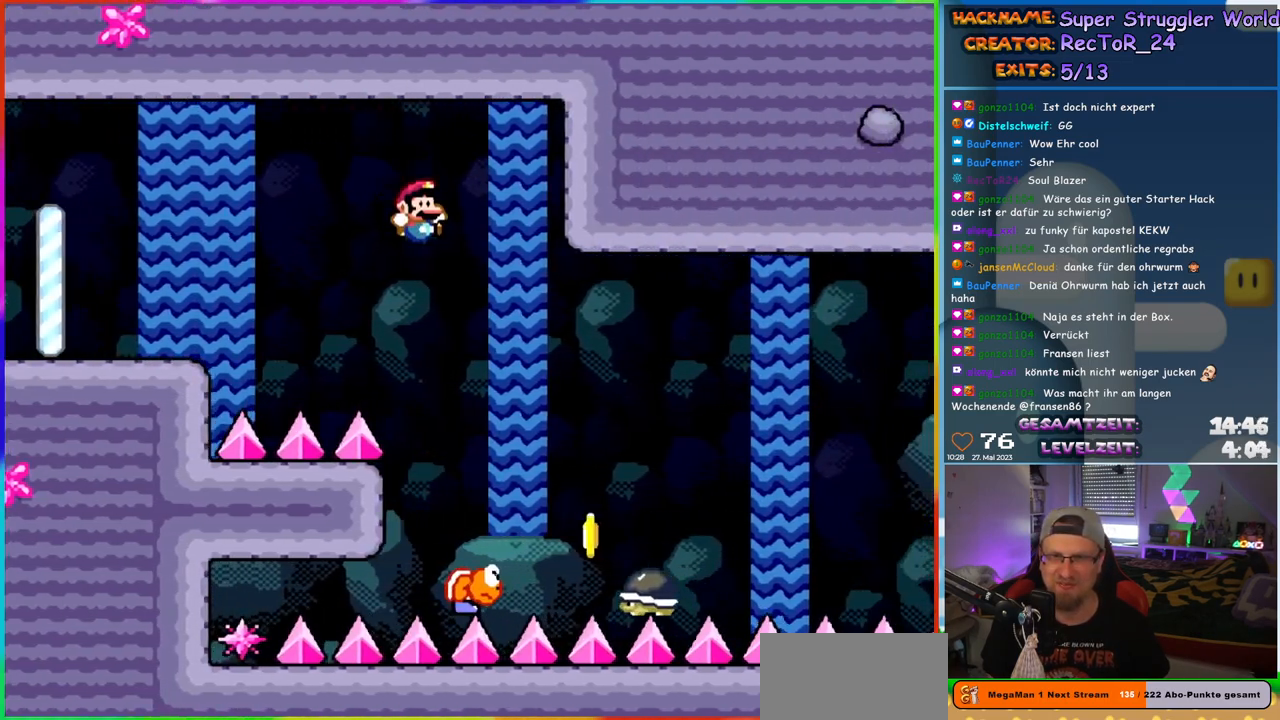
{"buttons": ["B", "Y", "DPAD_RIGHT"], "events": [[300, "B", "down"]]}
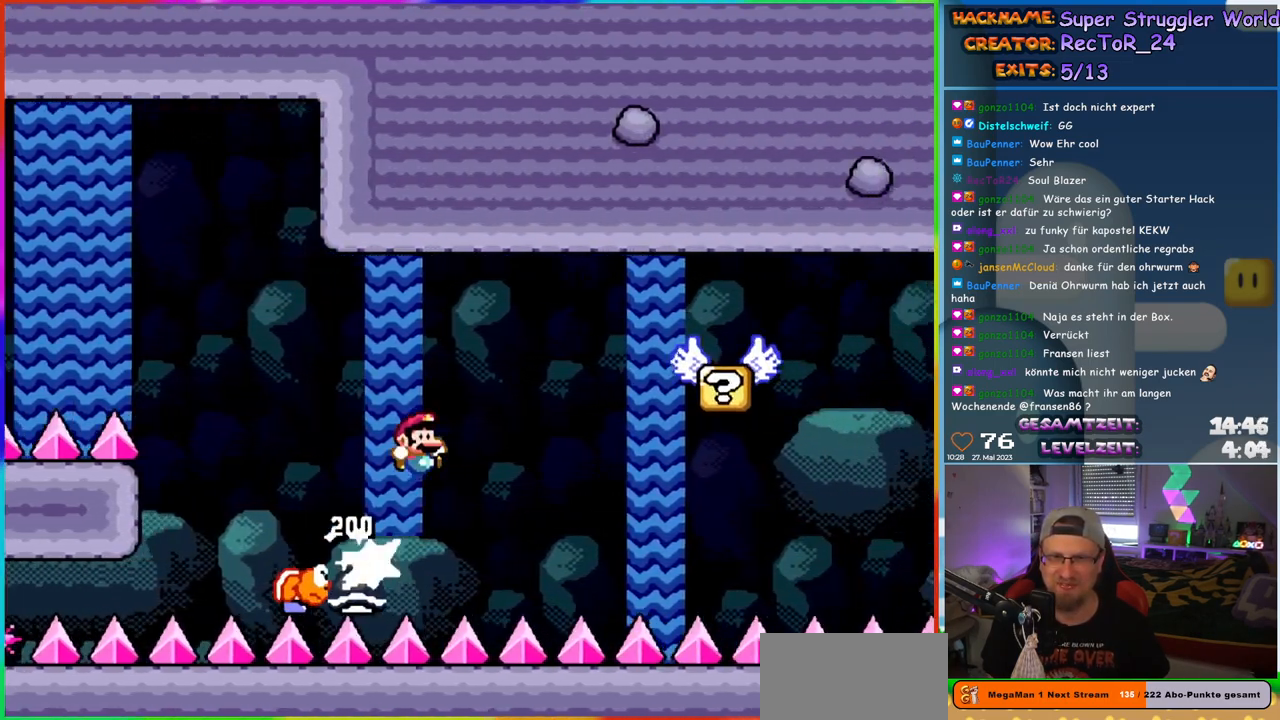
{"buttons": ["Y", "DPAD_RIGHT"], "events": [[333, "DPAD_RIGHT", "up"], [350, "DPAD_LEFT", "down"], [367, "B", "up"], [450, "DPAD_LEFT", "up"], [467, "DPAD_RIGHT", "down"]]}
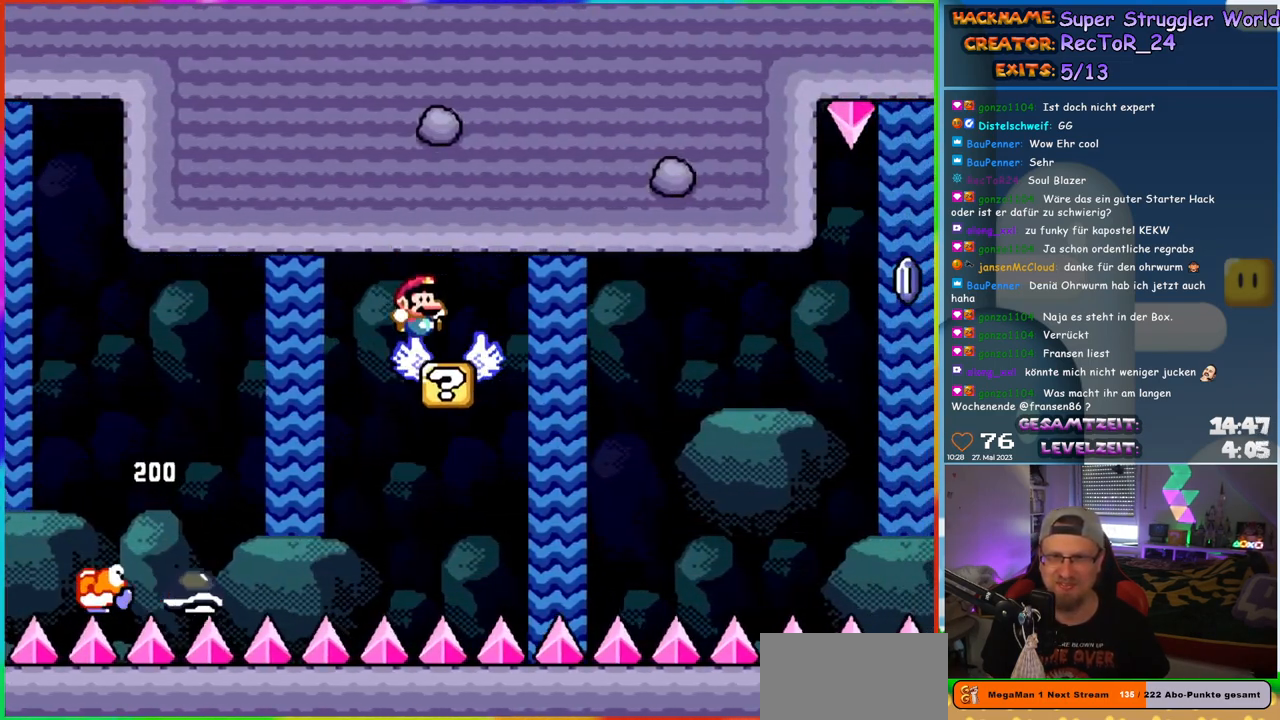
{"buttons": ["B", "Y", "DPAD_RIGHT"], "events": [[167, "B", "down"]]}
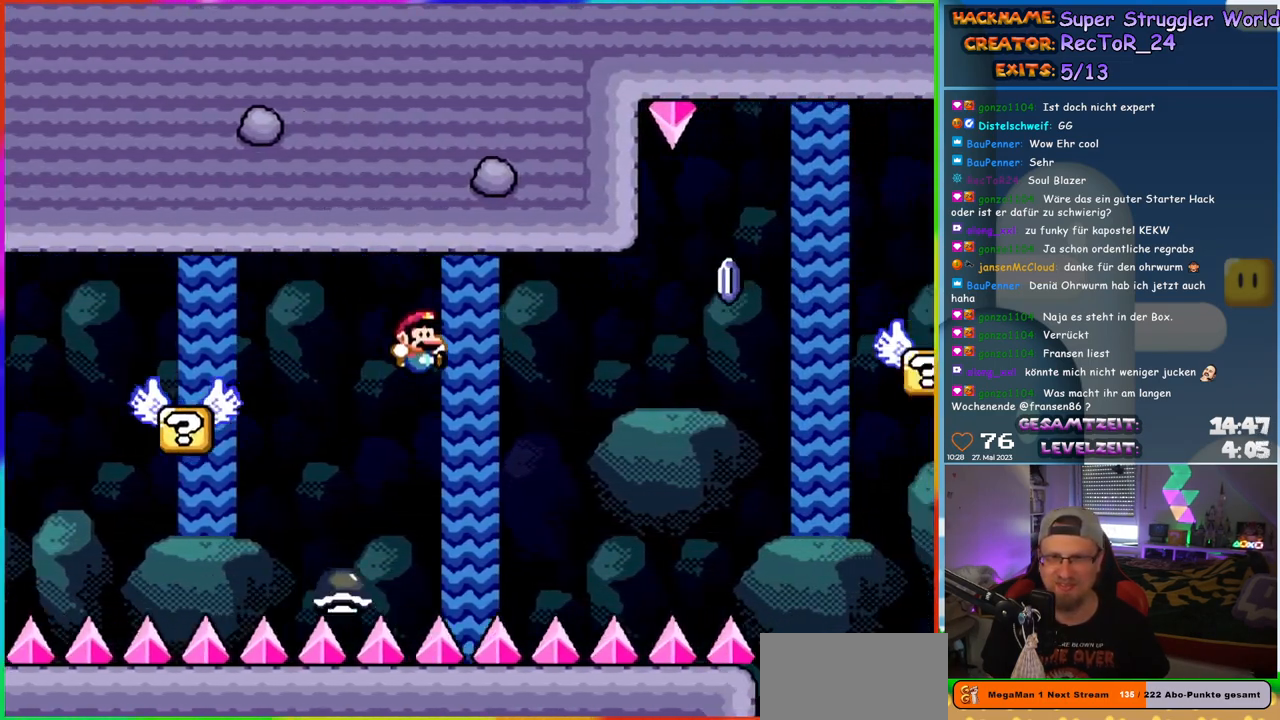
{"buttons": ["B", "Y", "DPAD_RIGHT"], "events": [[183, "DPAD_RIGHT", "up"], [267, "DPAD_RIGHT", "down"]]}
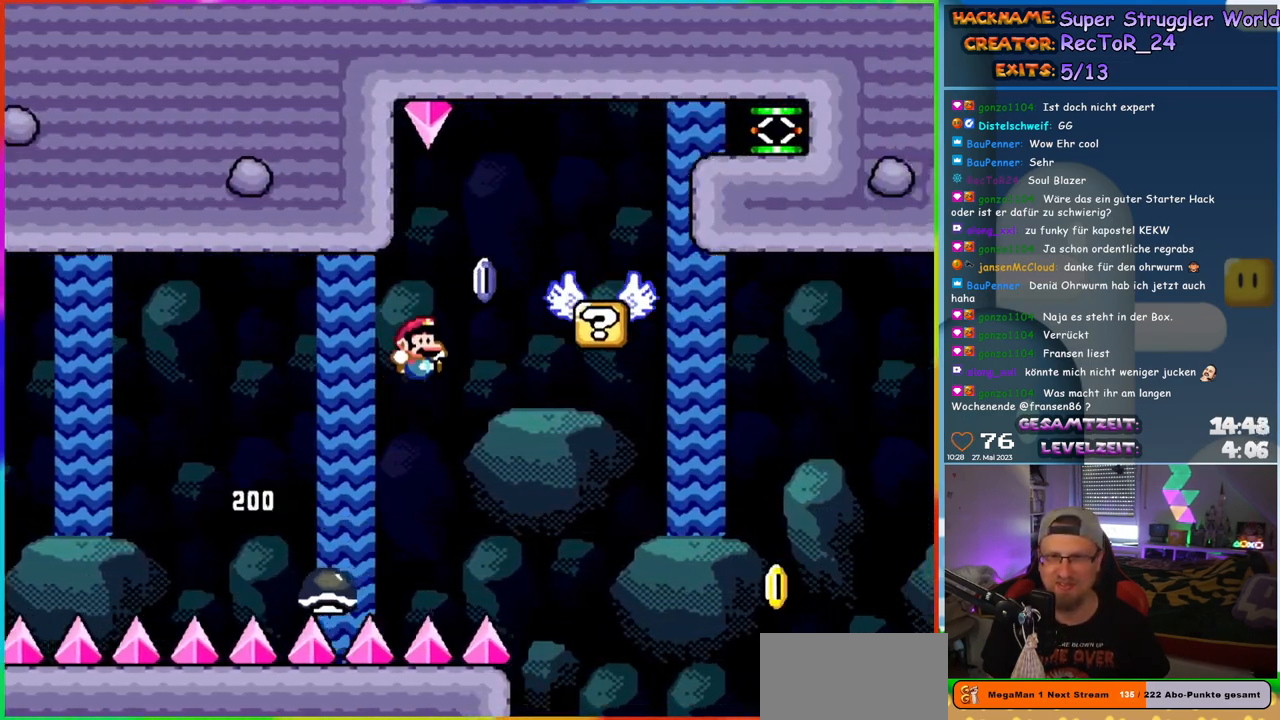
{"buttons": ["A", "X", "DPAD_RIGHT"], "events": [[217, "Y", "up"], [233, "B", "up"], [250, "X", "down"], [317, "A", "down"]]}
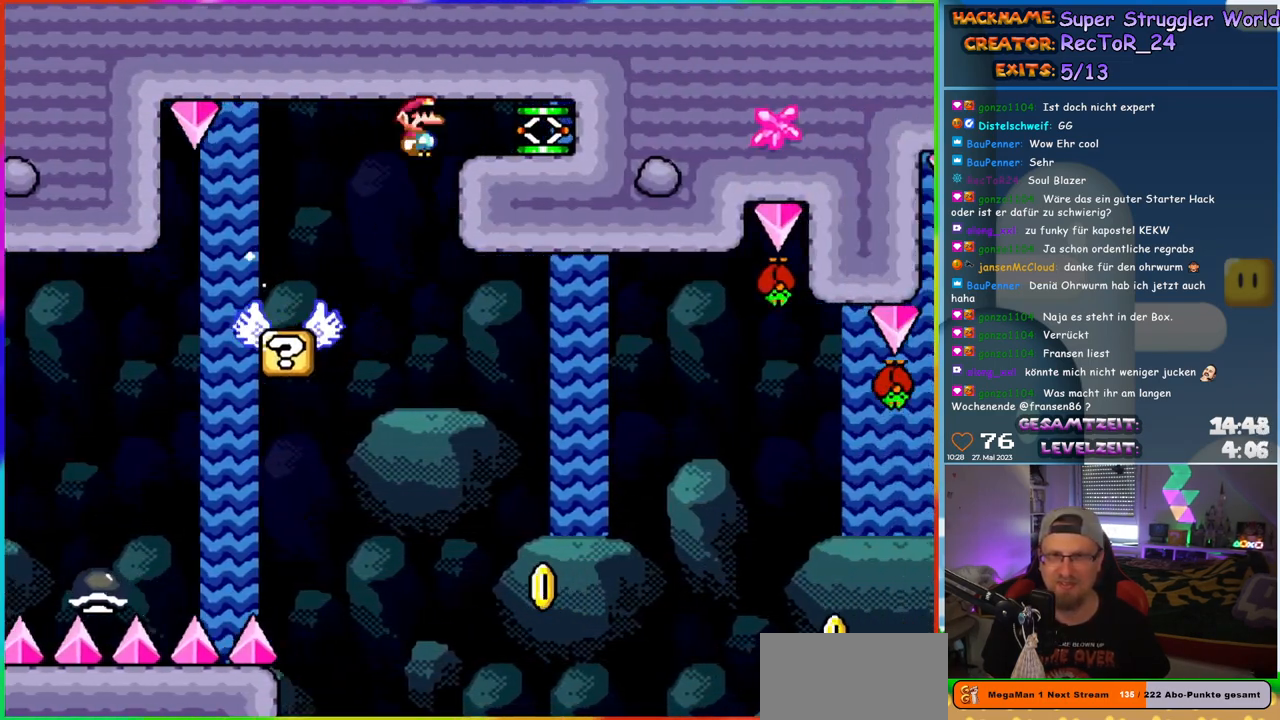
{"buttons": ["A", "X"]}
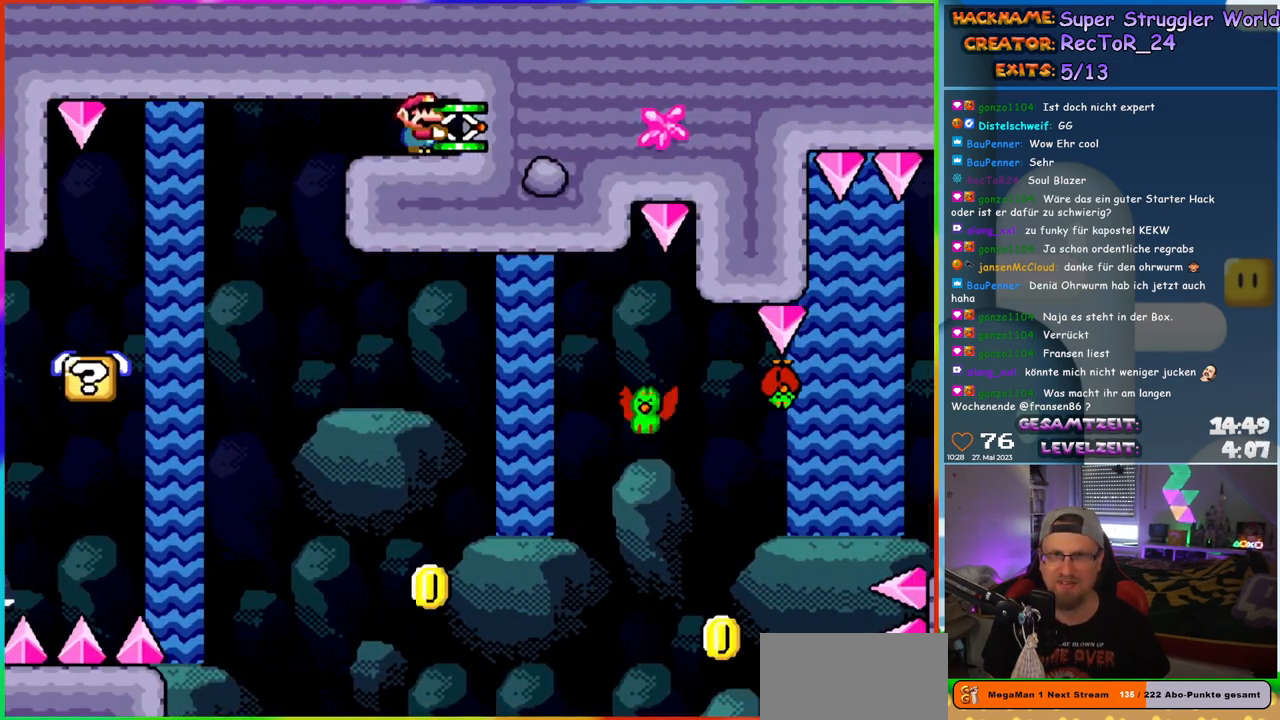
{"buttons": ["Y", "DPAD_LEFT"], "events": [[83, "A", "up"], [167, "Y", "down"], [217, "X", "up"], [333, "DPAD_LEFT", "down"]]}
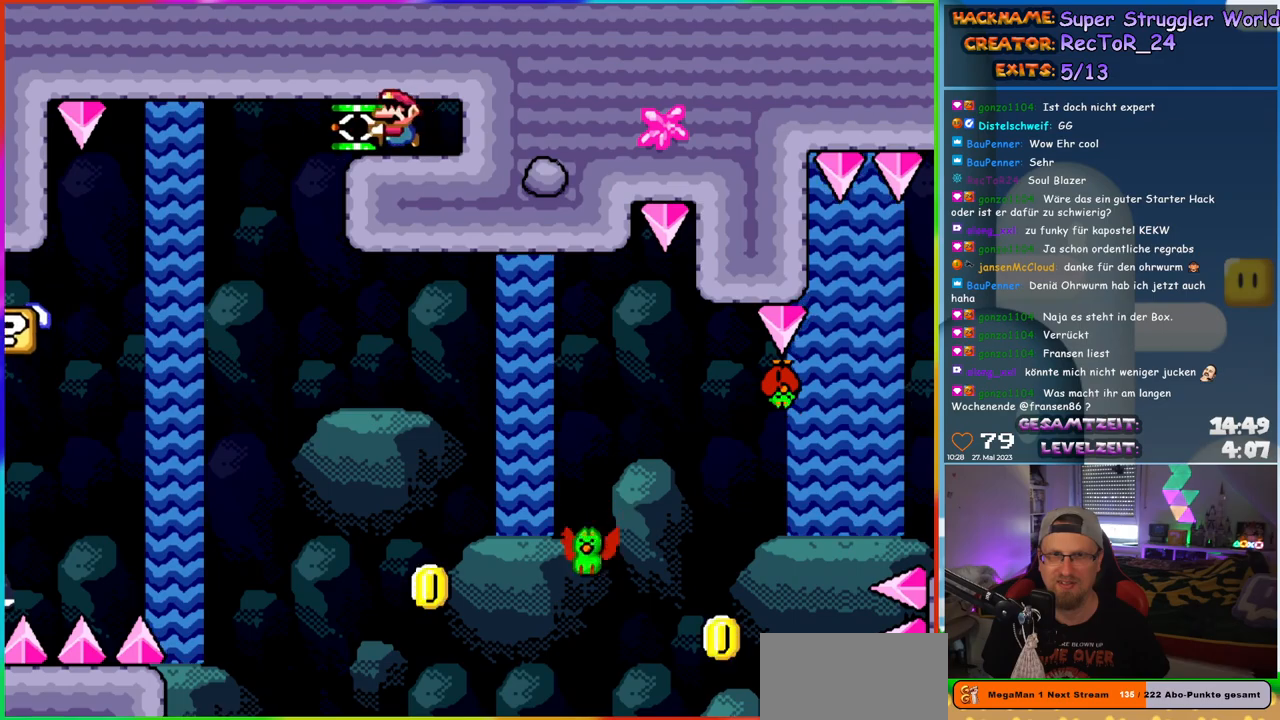
{"buttons": ["Y"], "events": [[233, "DPAD_LEFT", "up"], [267, "DPAD_RIGHT", "down"], [483, "DPAD_RIGHT", "up"]]}